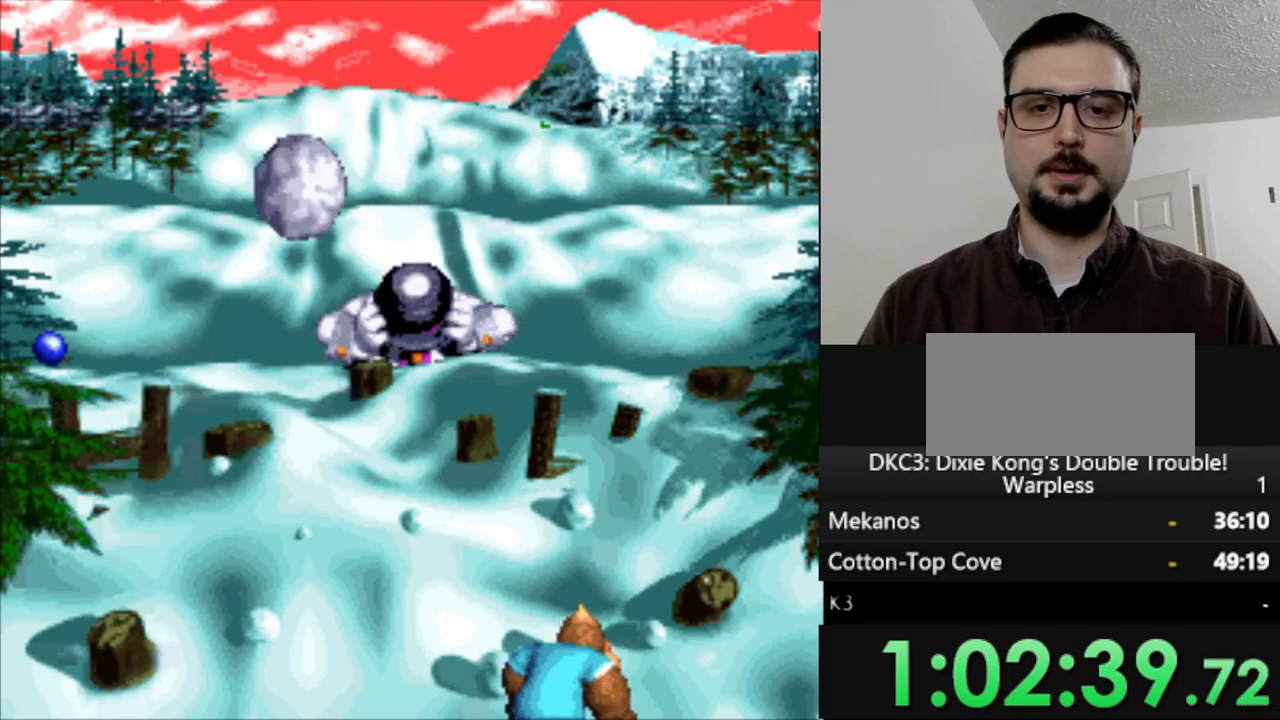
Gameplay with a controller (Nintendo layout); each line is a JSON object with the inputs held at the frame after it. "events" lists button and stick changes between this image and that frame as [ms after this image, input, new state], when the widget could be followed in between. Not read: L3 R3.
{"buttons": [], "events": []}
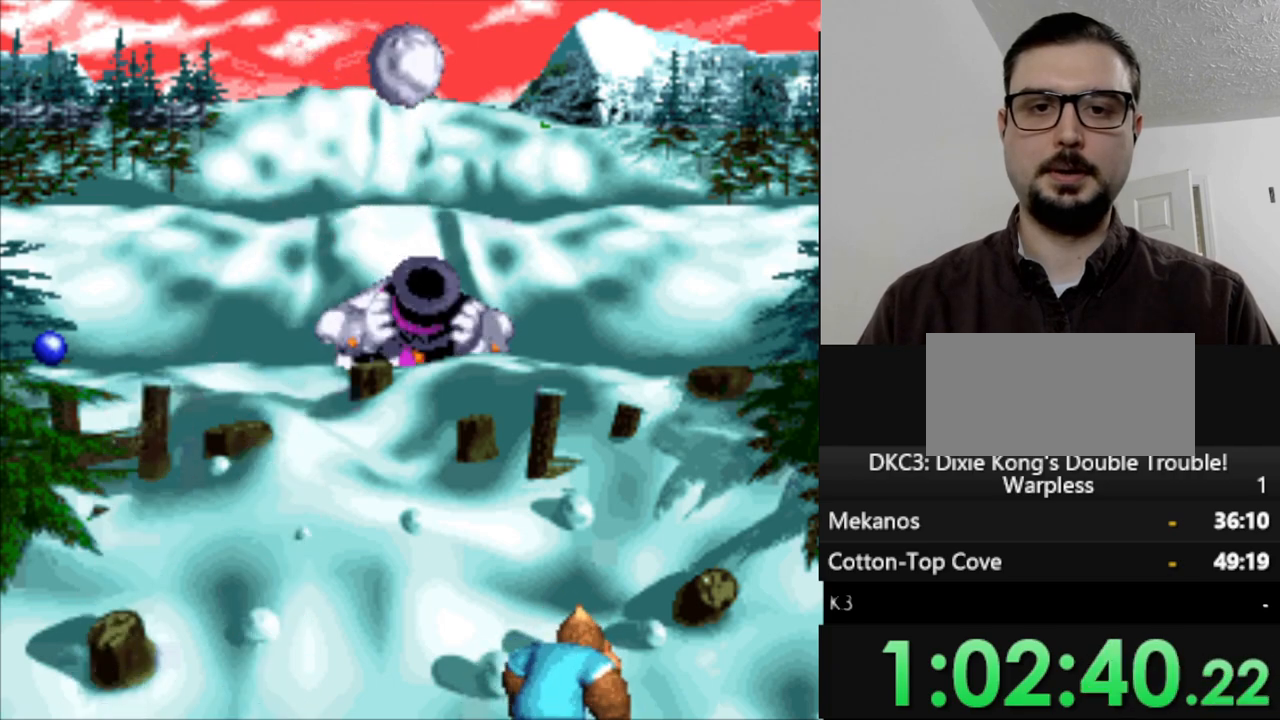
{"buttons": ["DPAD_LEFT"], "events": [[500, "DPAD_LEFT", "down"]]}
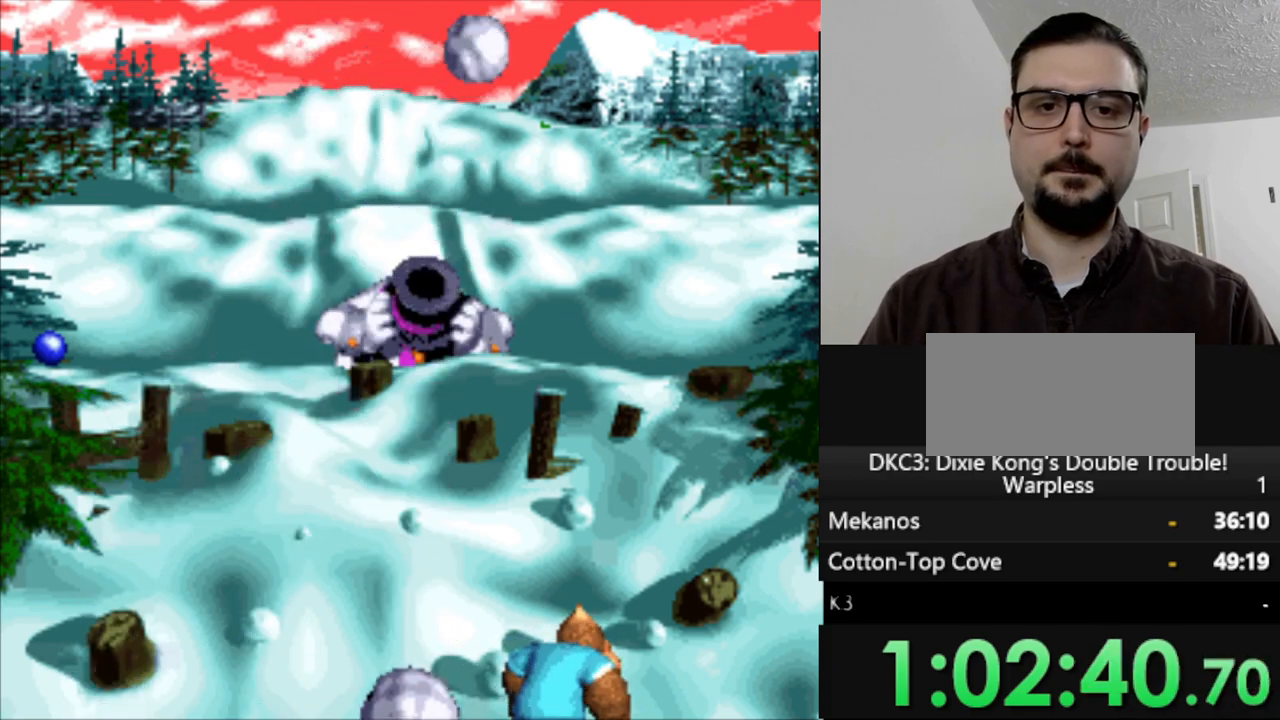
{"buttons": [], "events": [[383, "DPAD_LEFT", "up"]]}
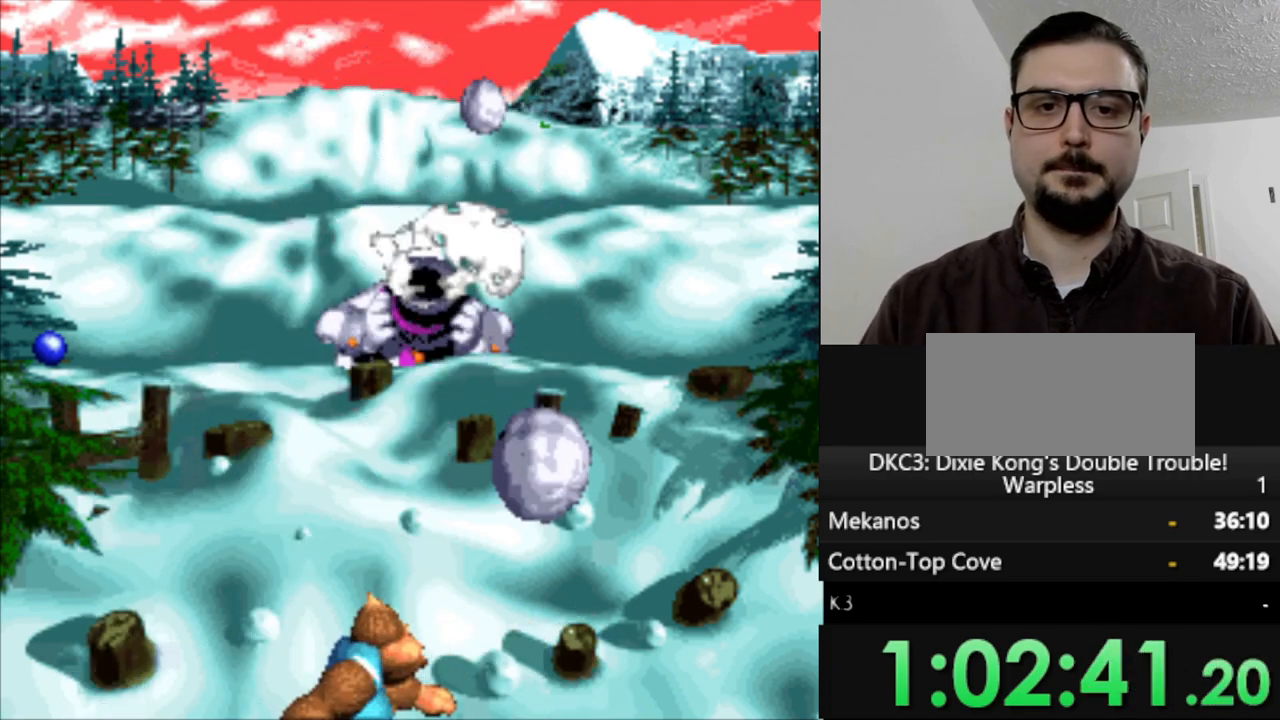
{"buttons": [], "events": [[150, "DPAD_LEFT", "down"], [317, "DPAD_LEFT", "up"]]}
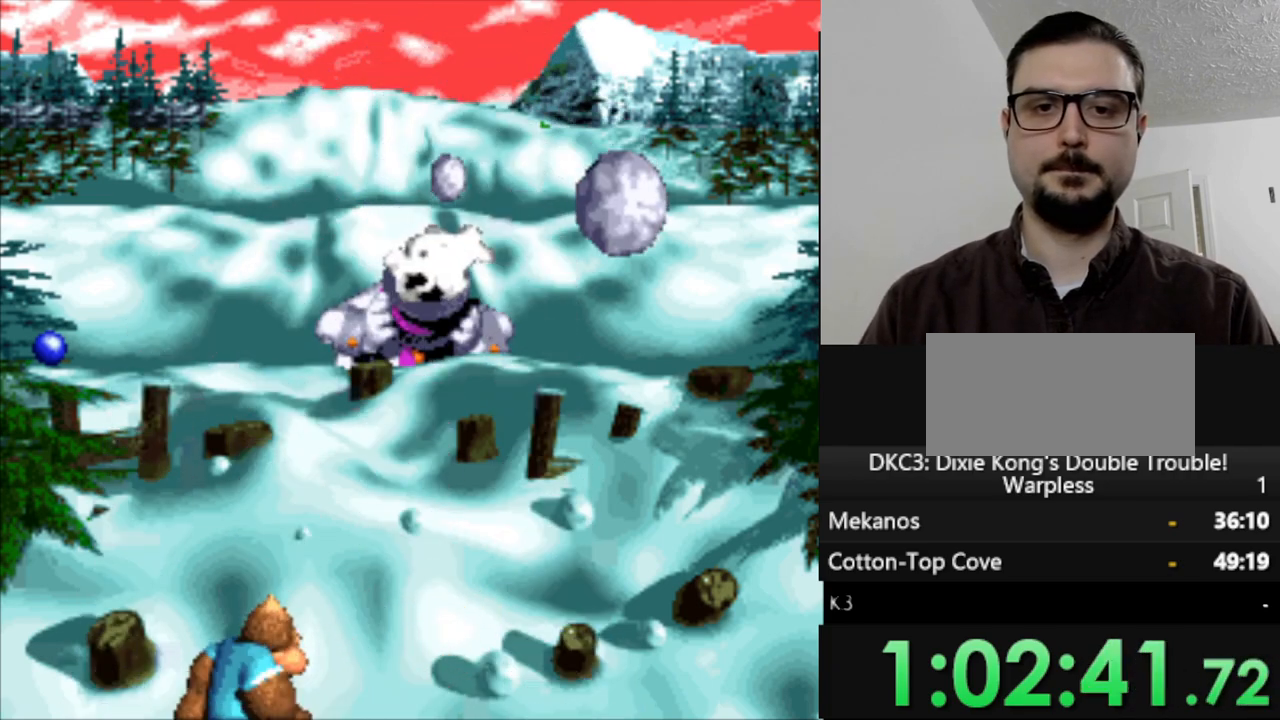
{"buttons": [], "events": []}
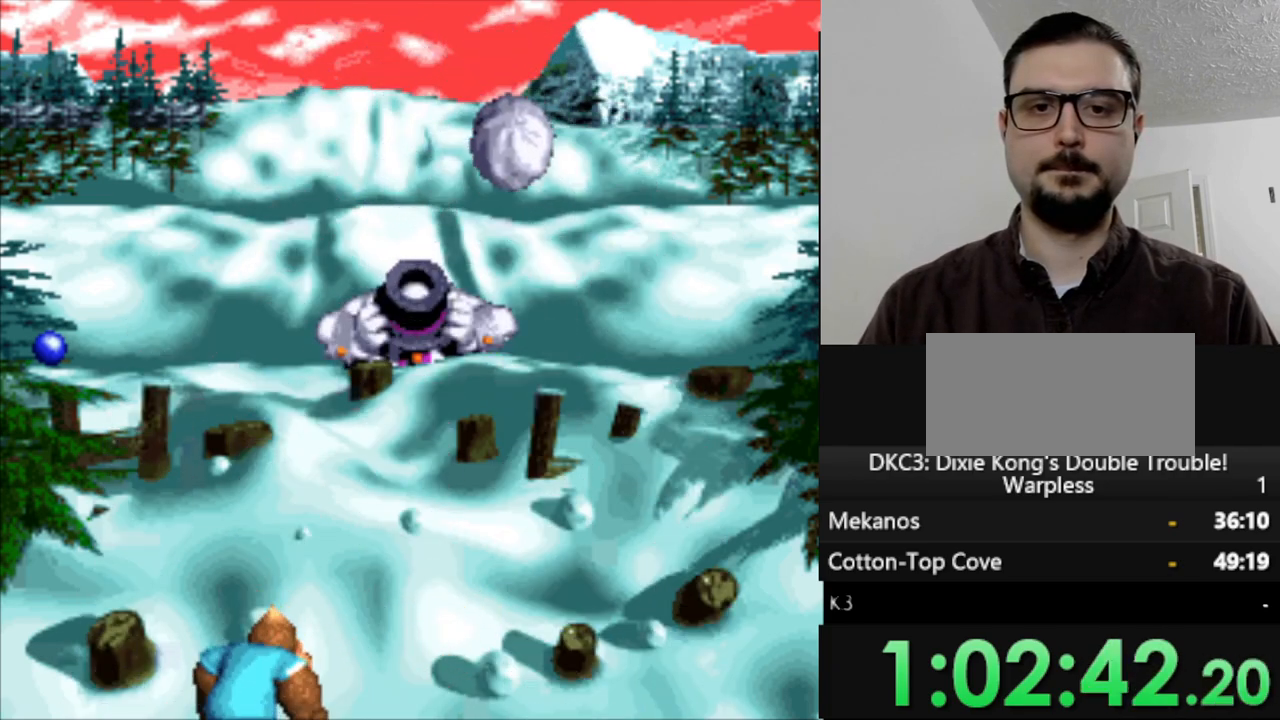
{"buttons": [], "events": [[283, "DPAD_LEFT", "down"], [383, "DPAD_LEFT", "up"]]}
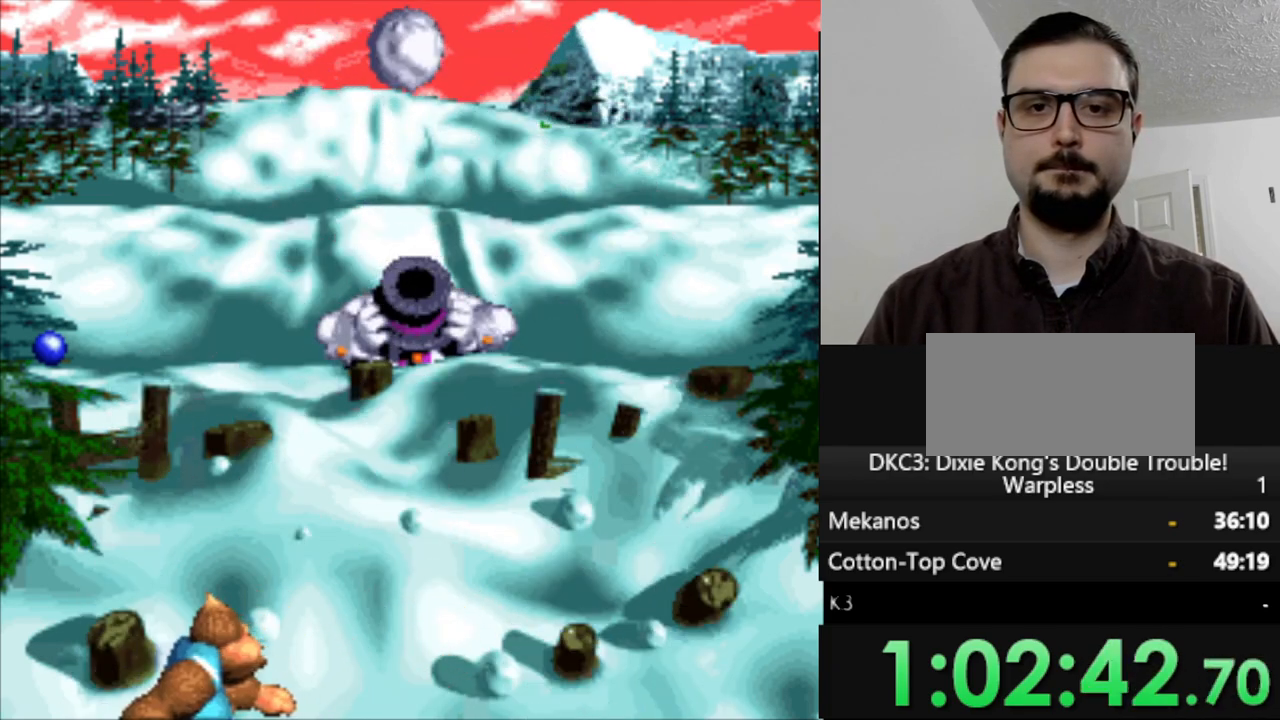
{"buttons": [], "events": []}
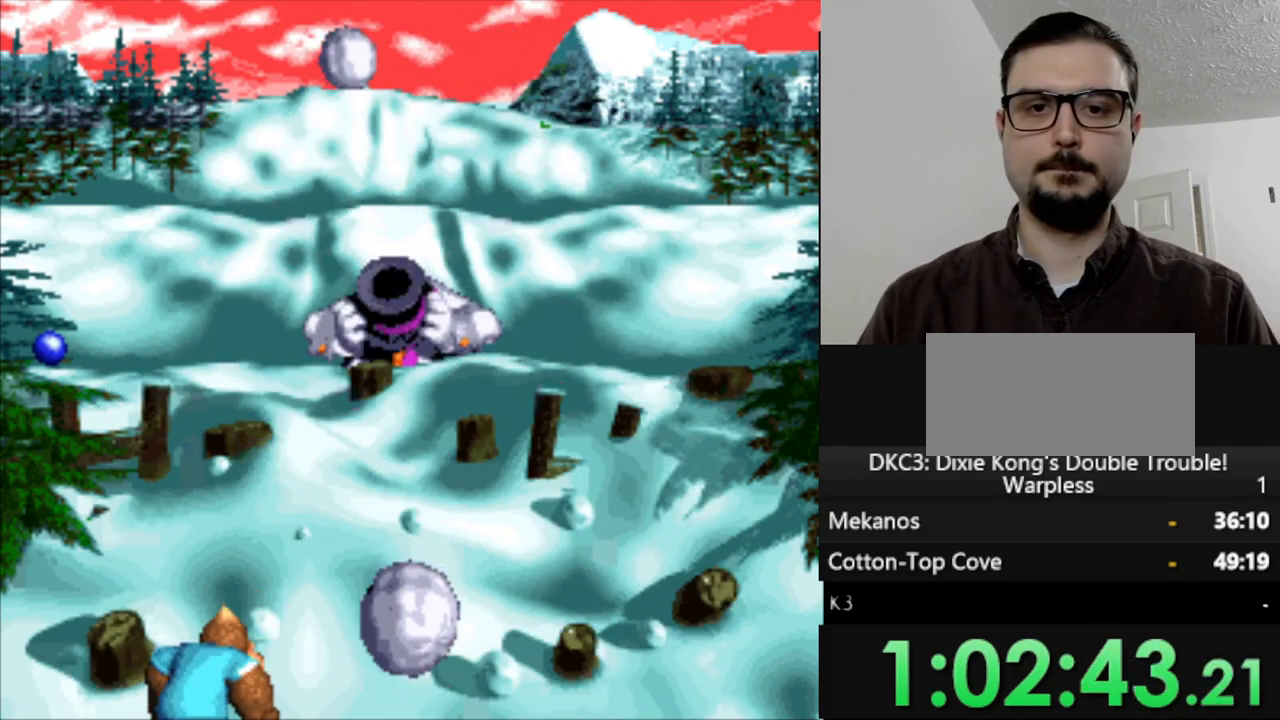
{"buttons": ["DPAD_RIGHT"], "events": [[67, "DPAD_RIGHT", "down"]]}
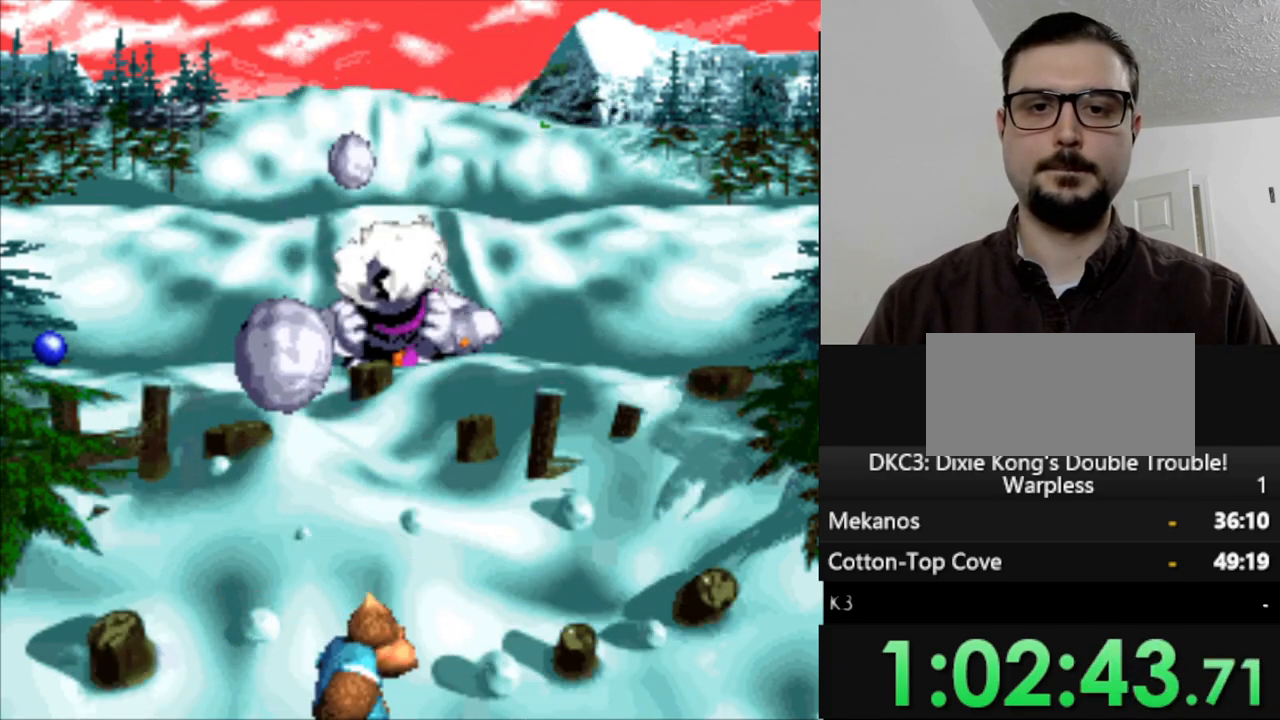
{"buttons": [], "events": [[17, "DPAD_RIGHT", "up"], [250, "DPAD_RIGHT", "down"], [467, "DPAD_RIGHT", "up"]]}
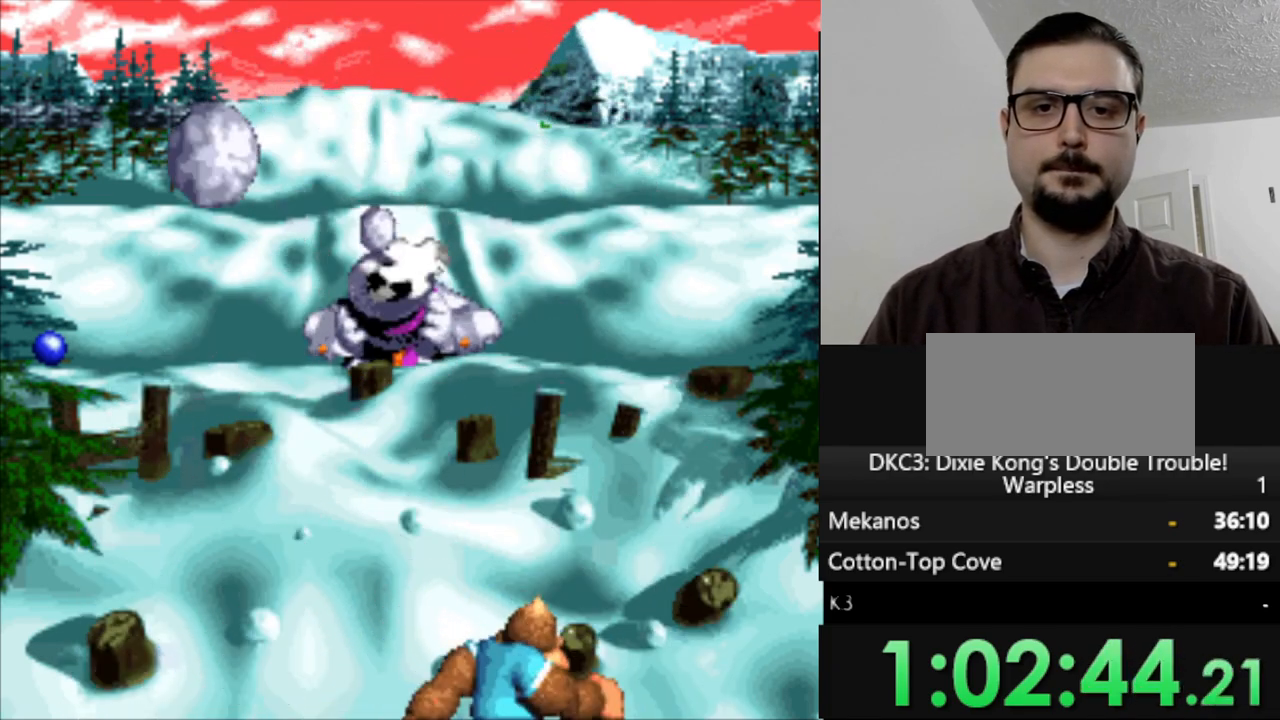
{"buttons": [], "events": []}
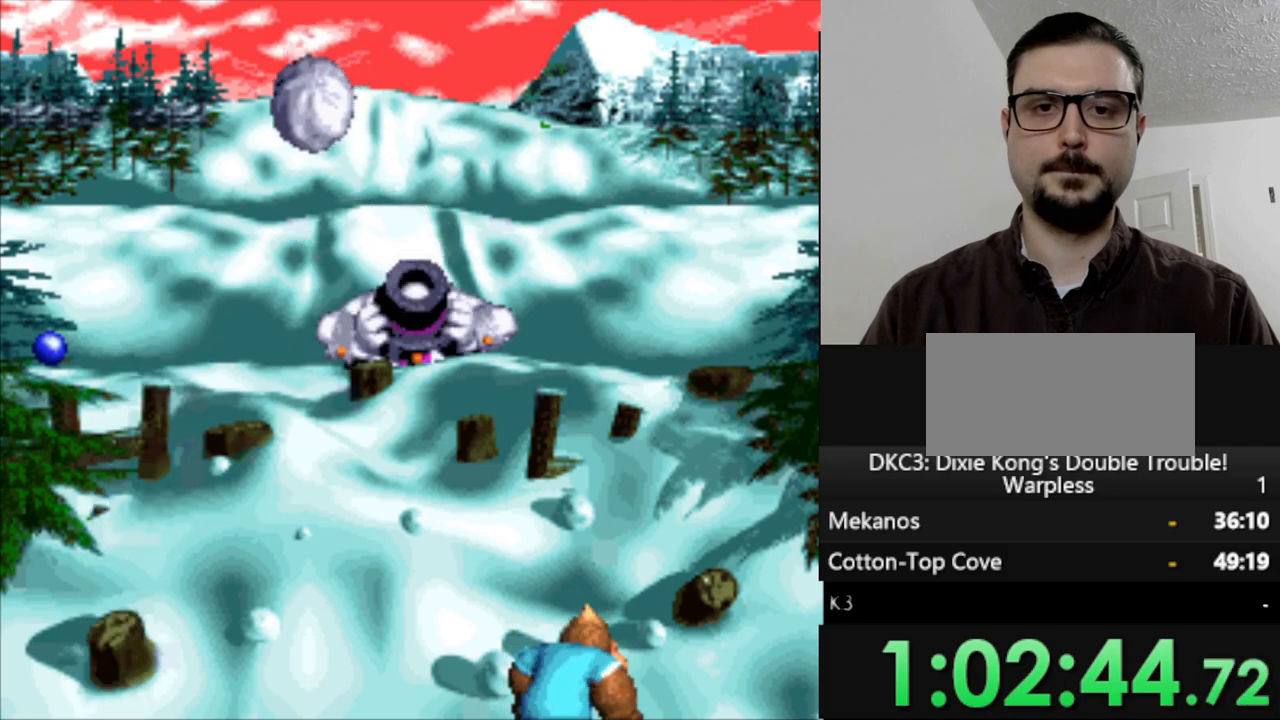
{"buttons": [], "events": []}
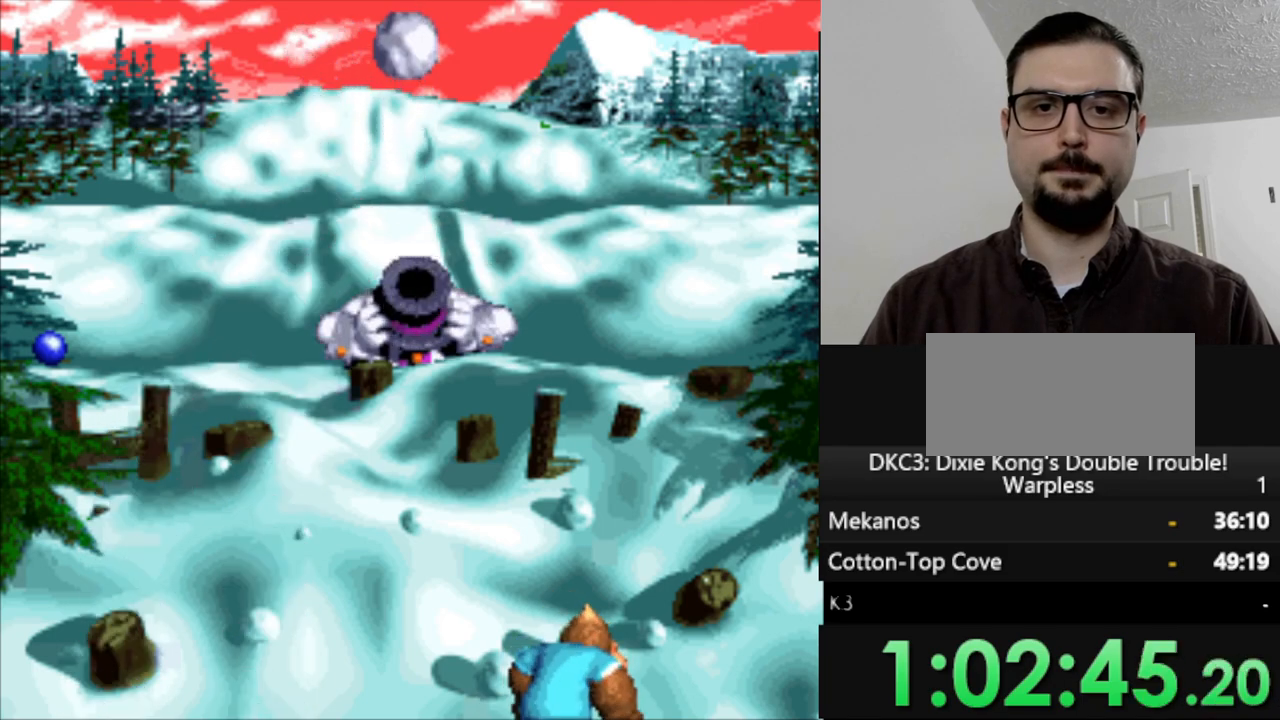
{"buttons": [], "events": []}
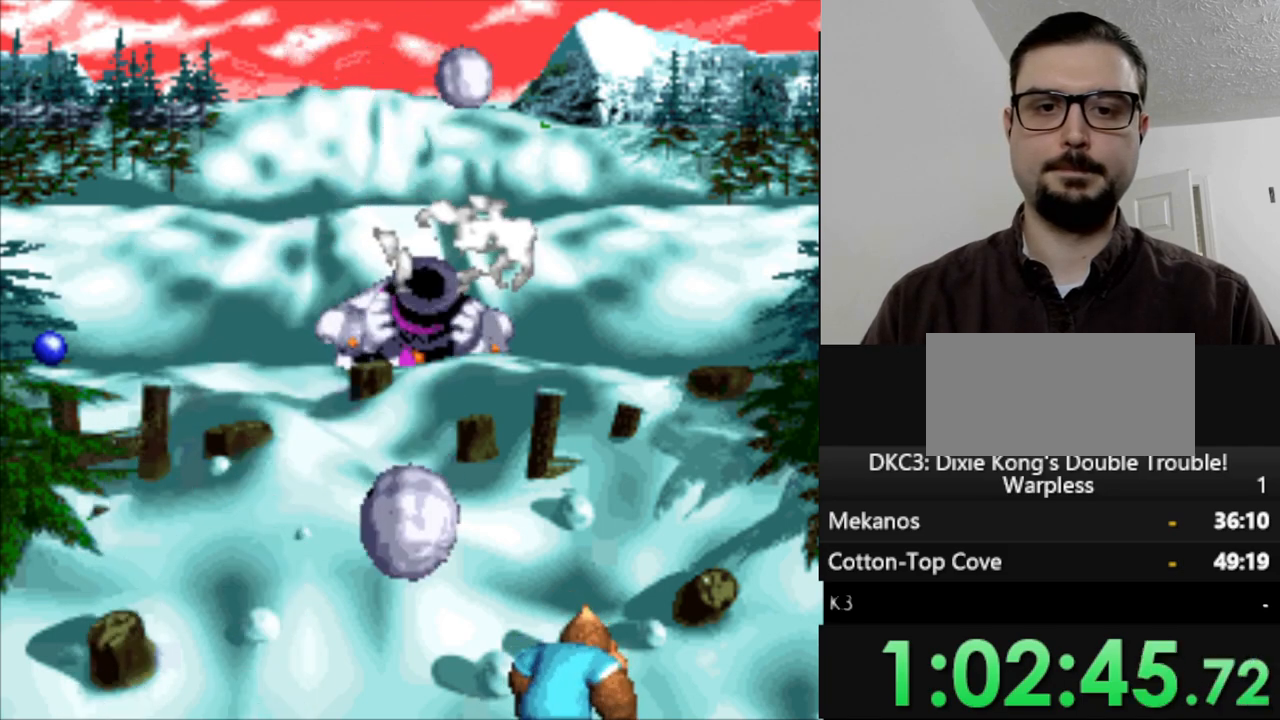
{"buttons": [], "events": [[33, "DPAD_LEFT", "down"], [417, "DPAD_LEFT", "up"]]}
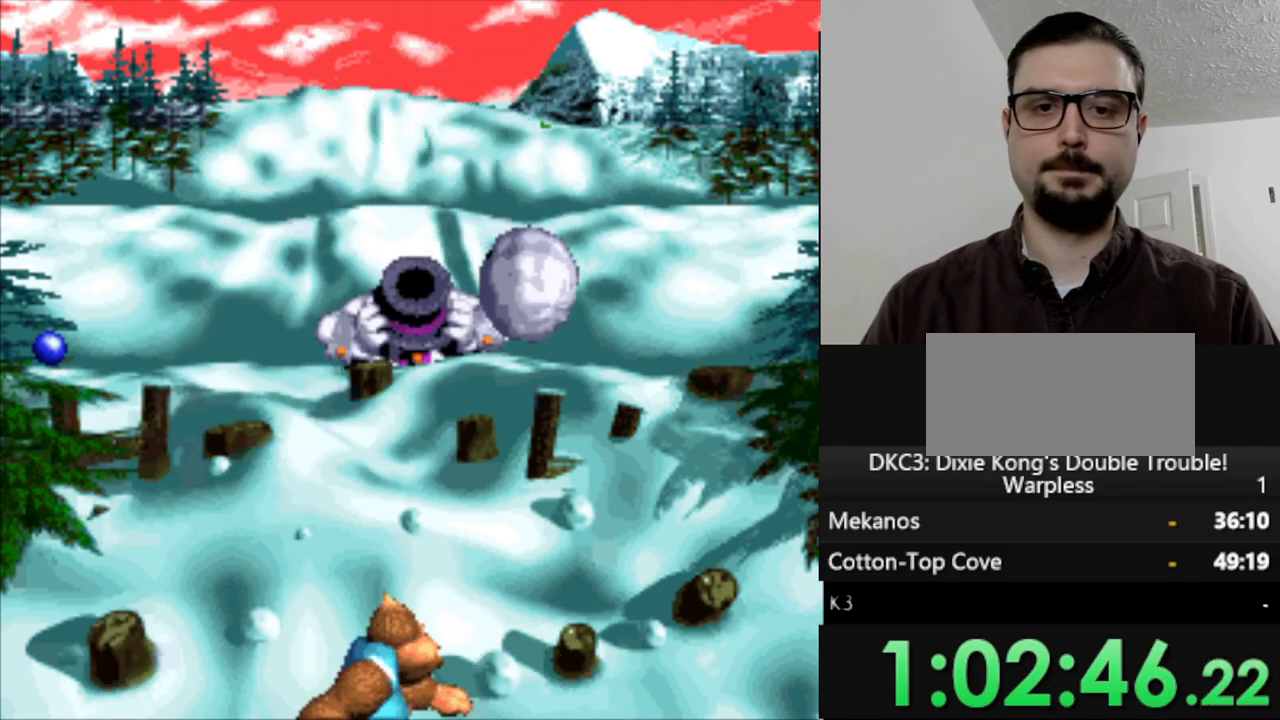
{"buttons": [], "events": []}
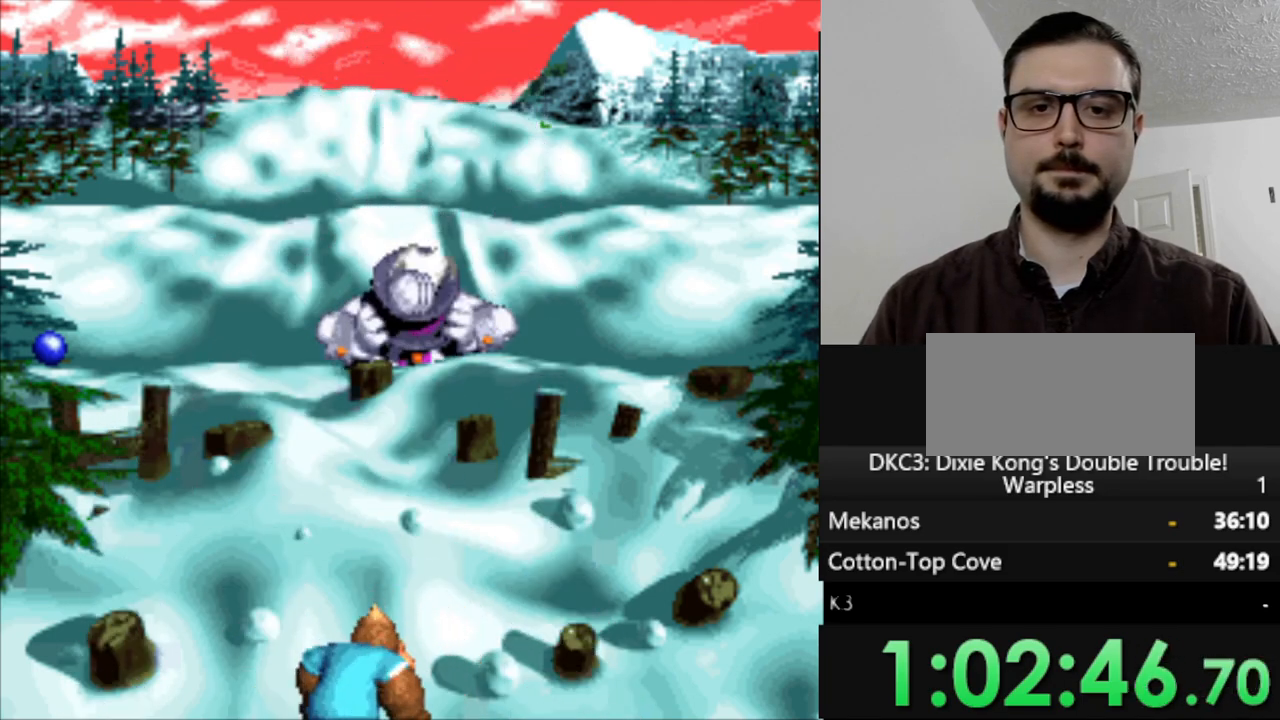
{"buttons": ["DPAD_LEFT"], "events": [[433, "DPAD_LEFT", "down"]]}
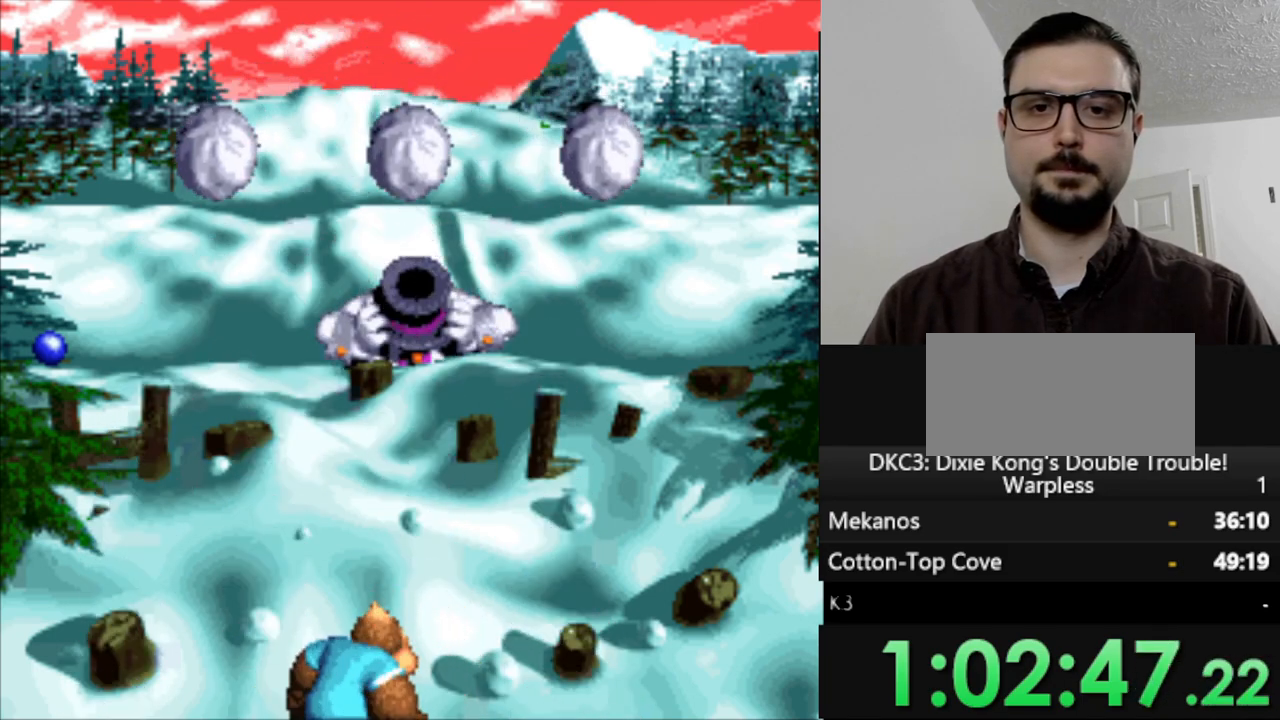
{"buttons": ["DPAD_RIGHT"], "events": [[200, "DPAD_LEFT", "up"], [500, "DPAD_RIGHT", "down"]]}
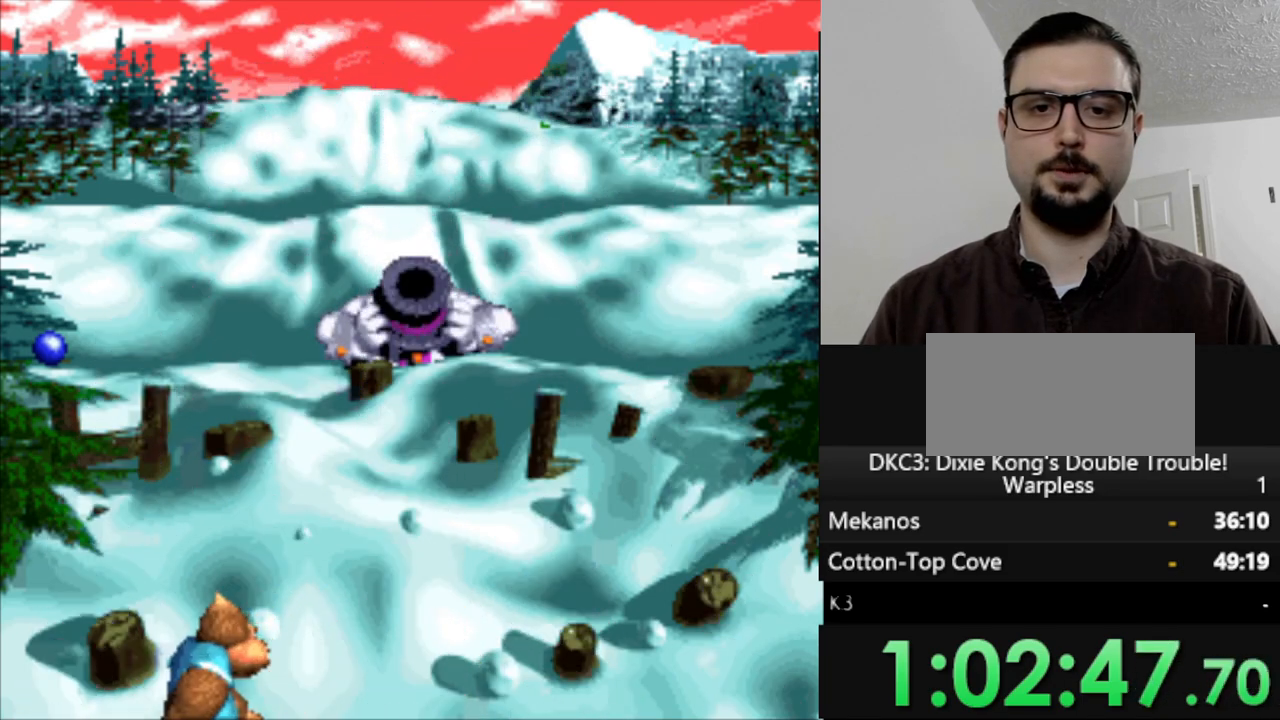
{"buttons": [], "events": [[283, "DPAD_RIGHT", "up"]]}
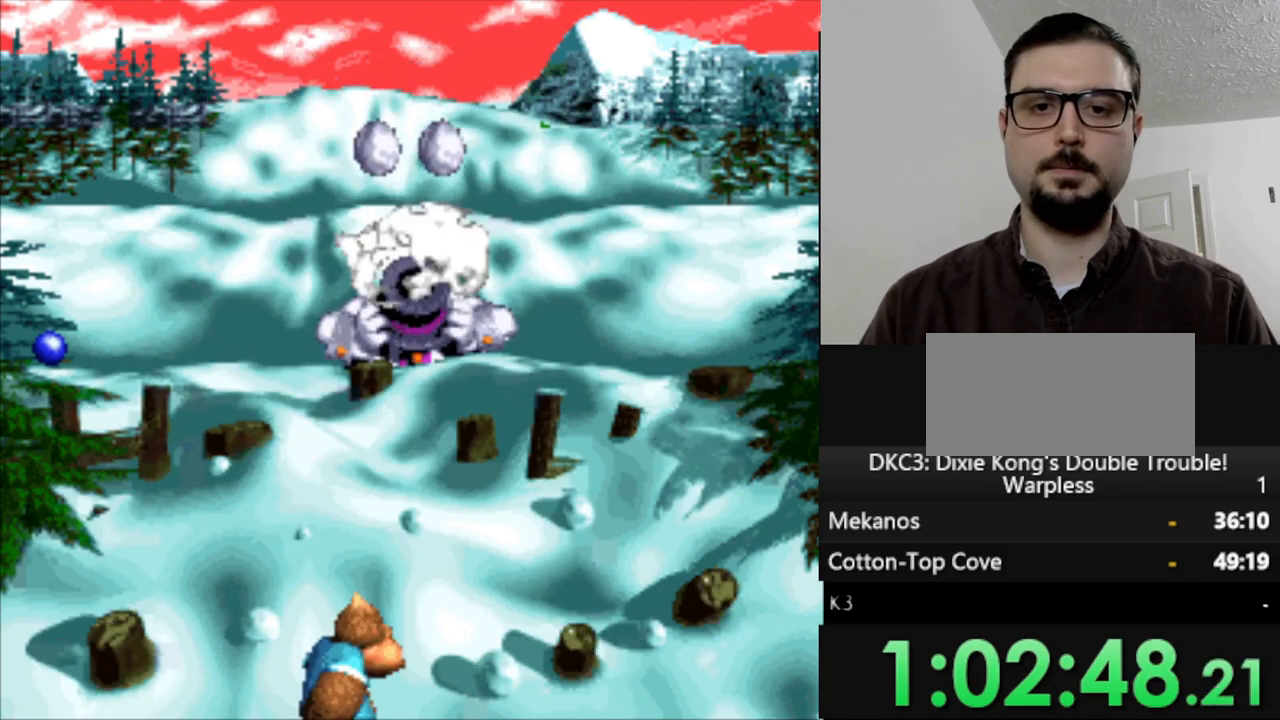
{"buttons": [], "events": []}
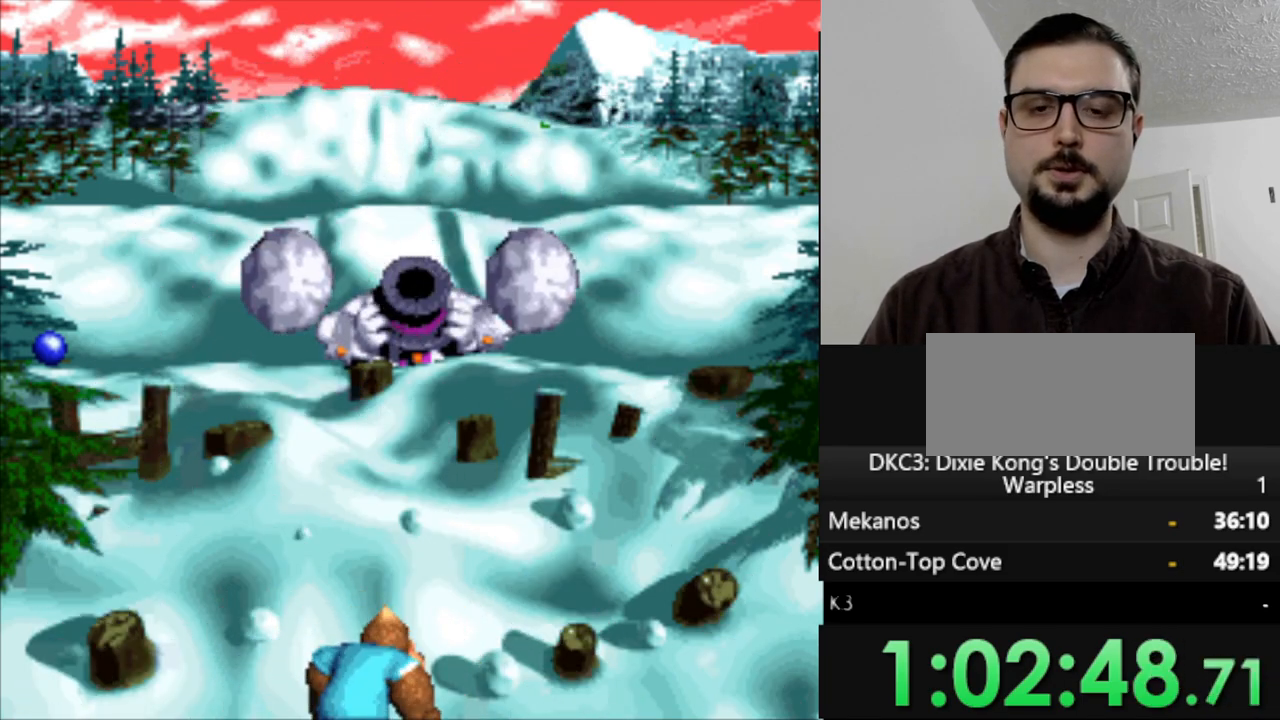
{"buttons": ["DPAD_LEFT"], "events": [[350, "DPAD_LEFT", "down"]]}
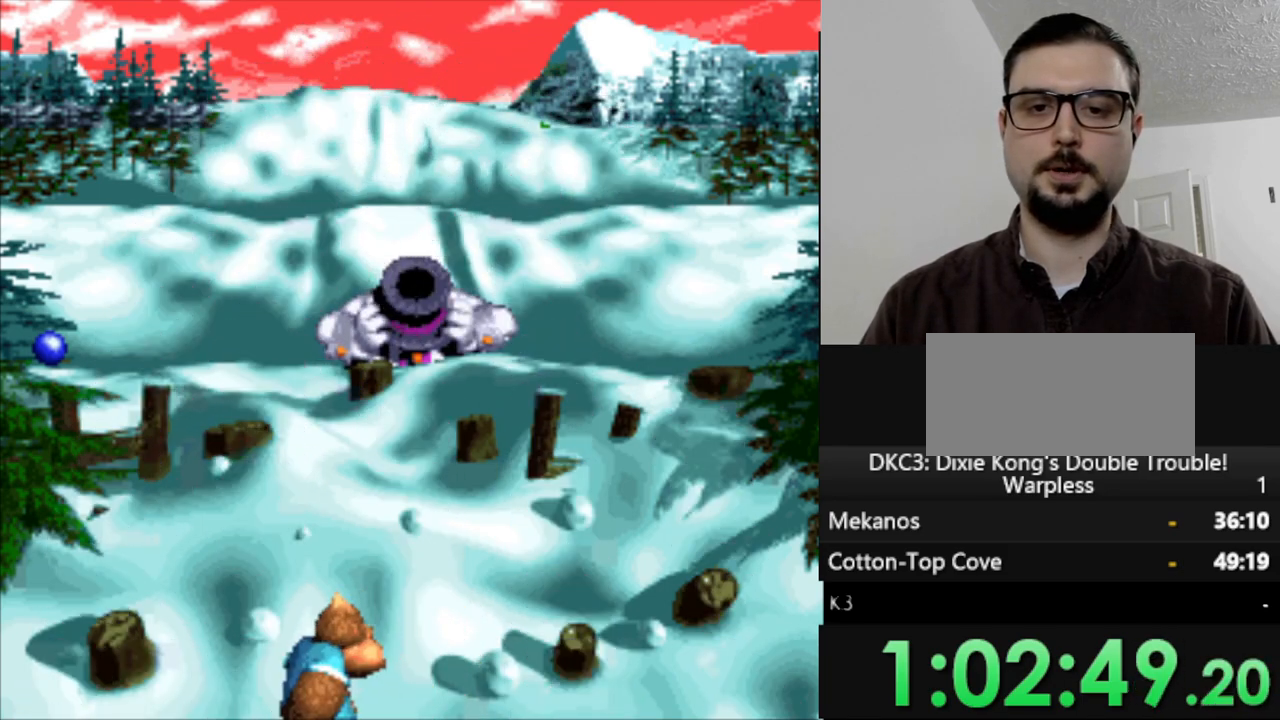
{"buttons": [], "events": [[33, "DPAD_LEFT", "up"]]}
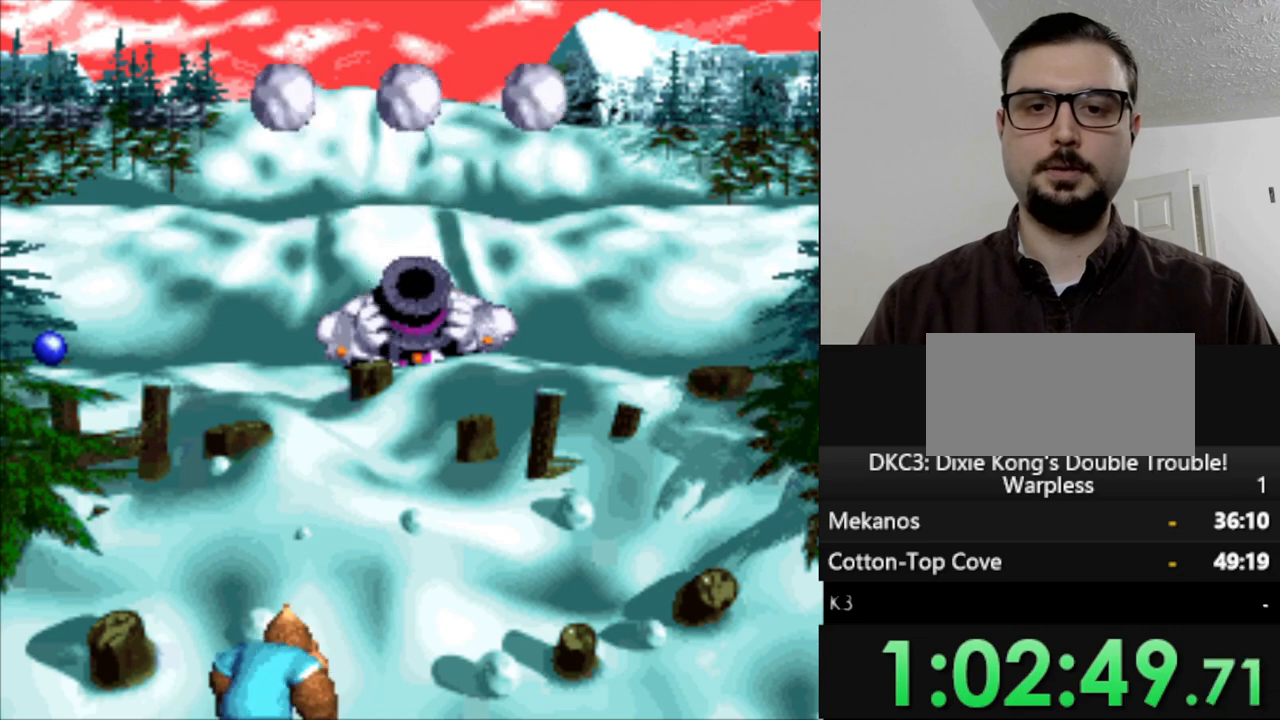
{"buttons": [], "events": []}
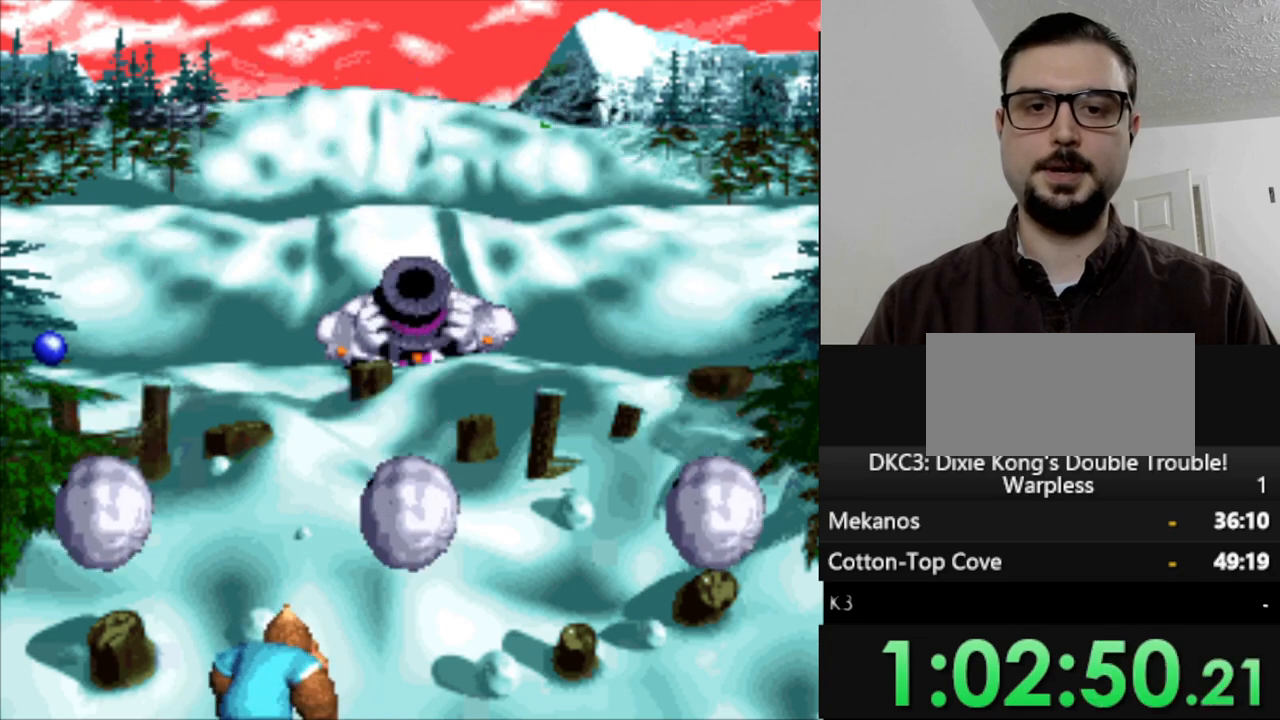
{"buttons": ["DPAD_RIGHT"], "events": [[350, "DPAD_RIGHT", "down"]]}
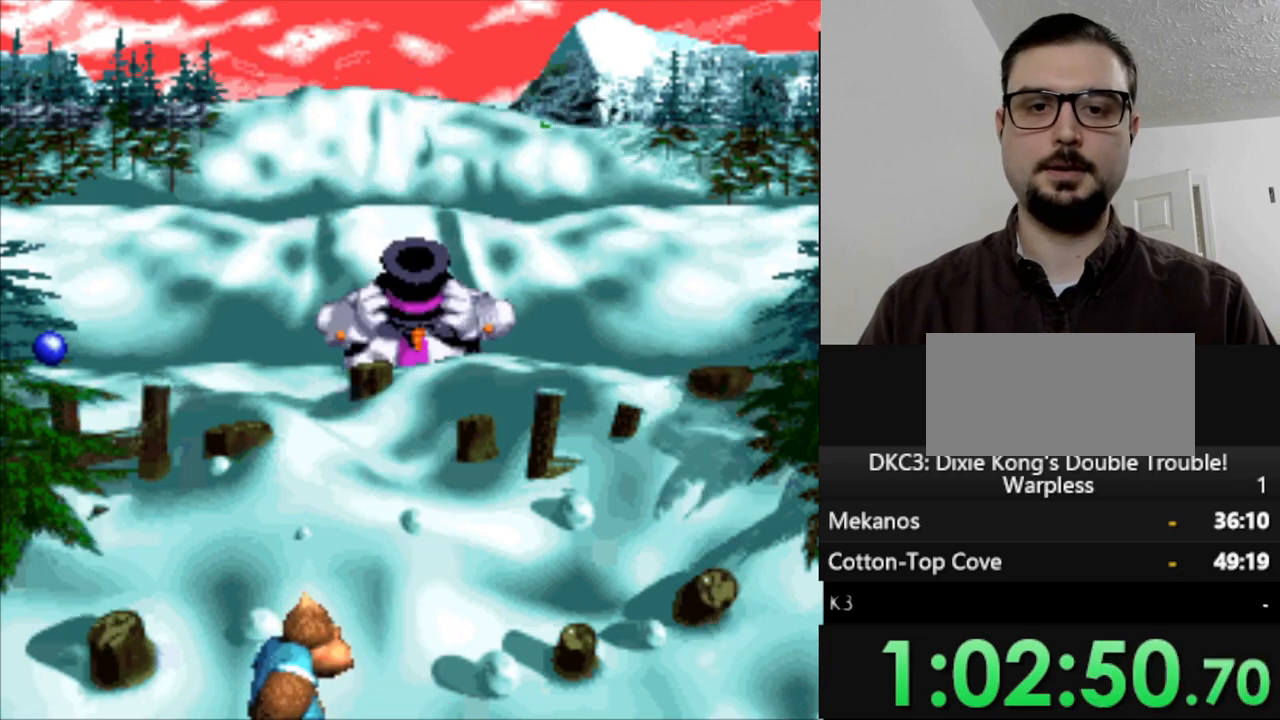
{"buttons": [], "events": [[50, "DPAD_RIGHT", "up"], [267, "B", "down"], [350, "B", "up"]]}
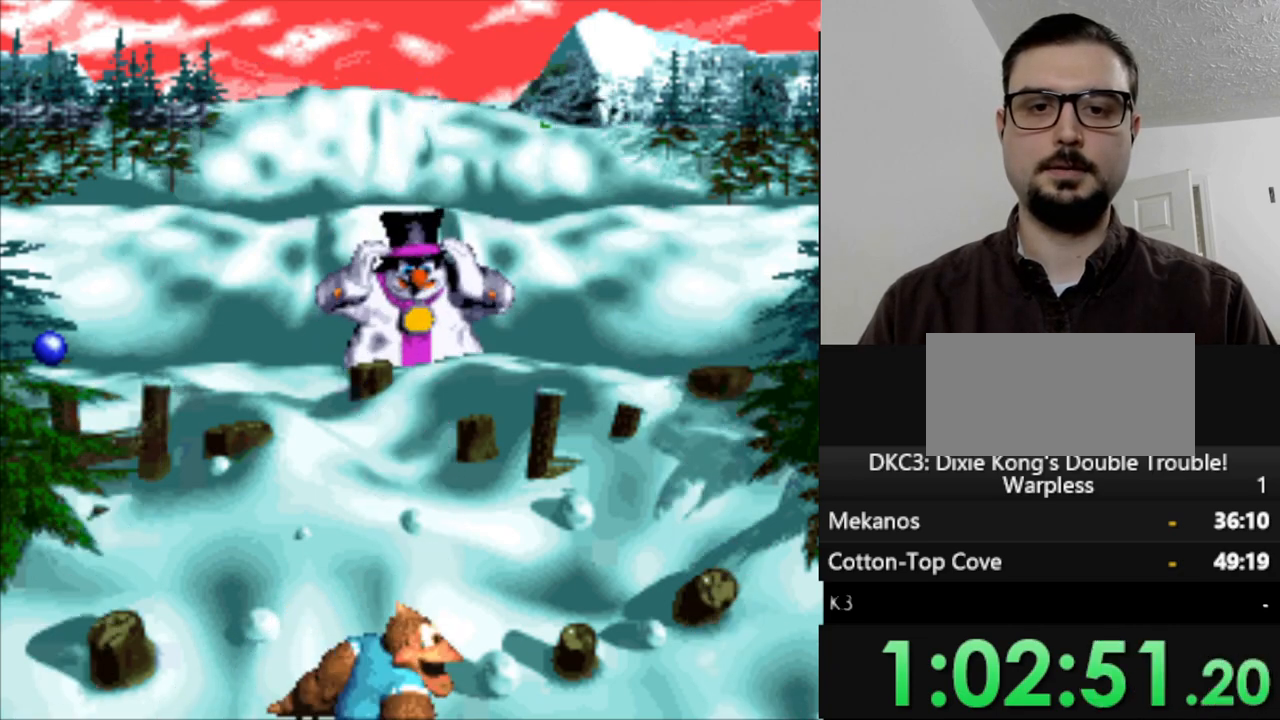
{"buttons": [], "events": []}
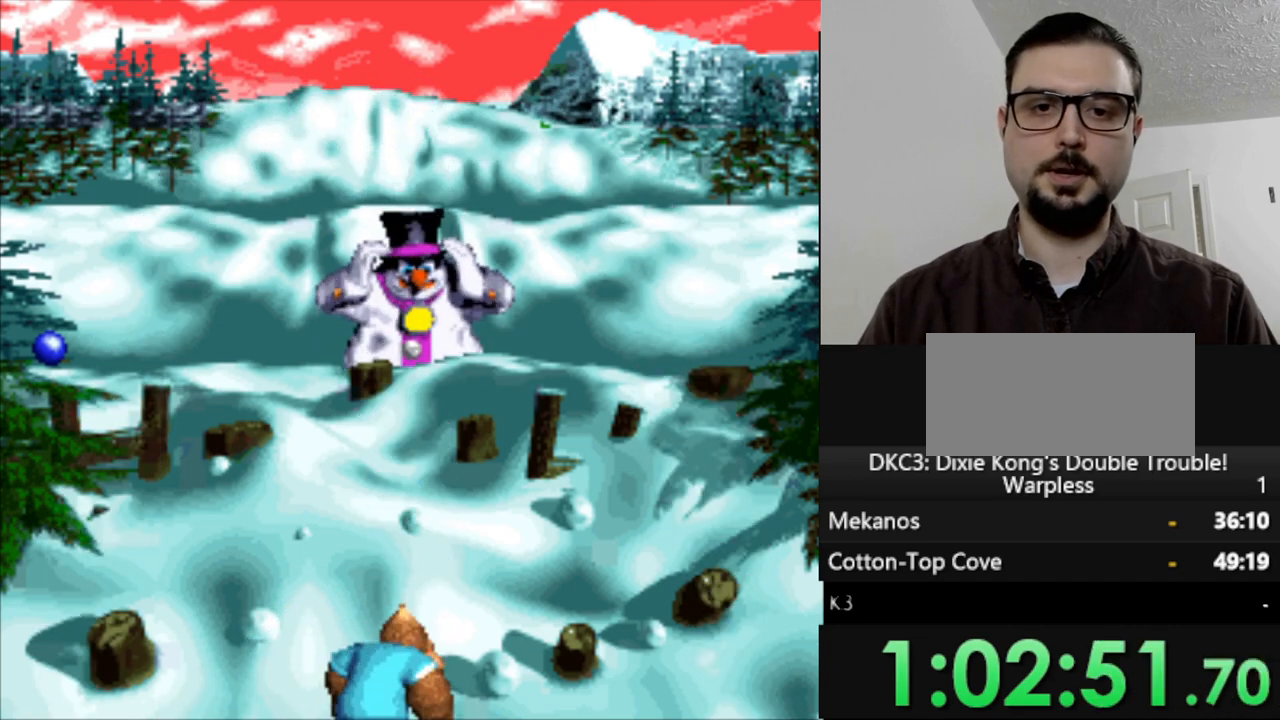
{"buttons": [], "events": []}
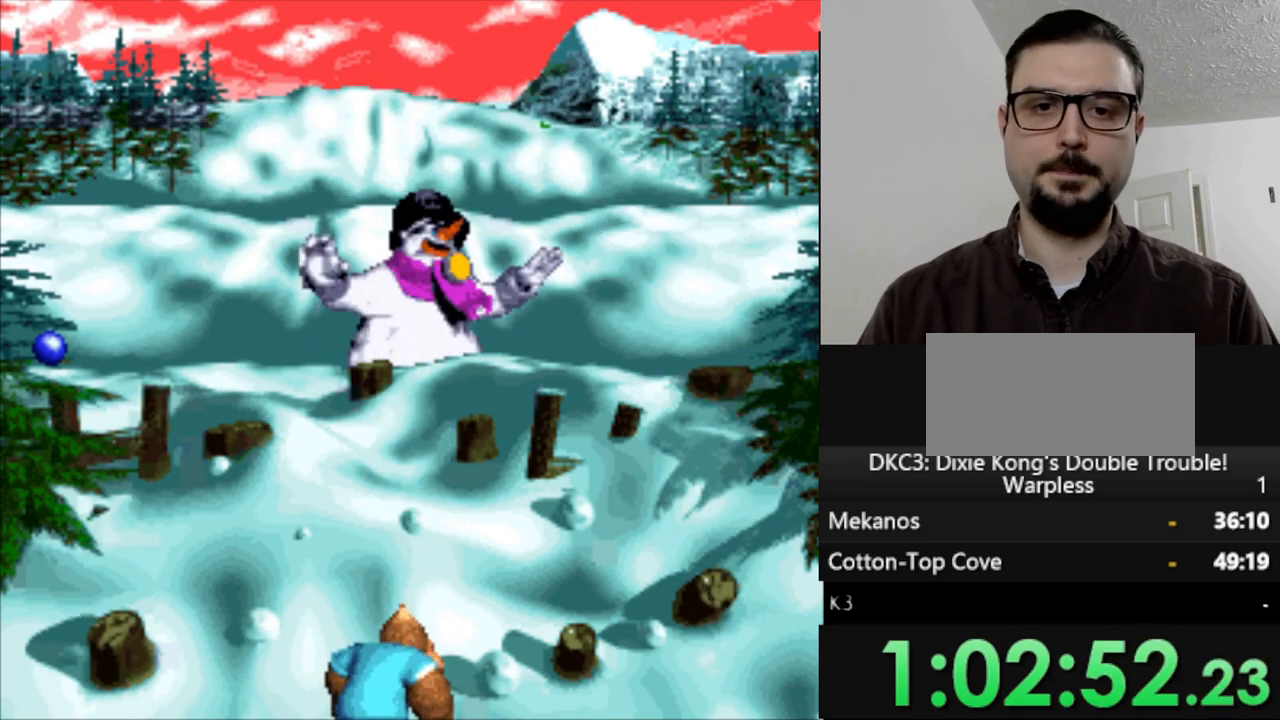
{"buttons": [], "events": []}
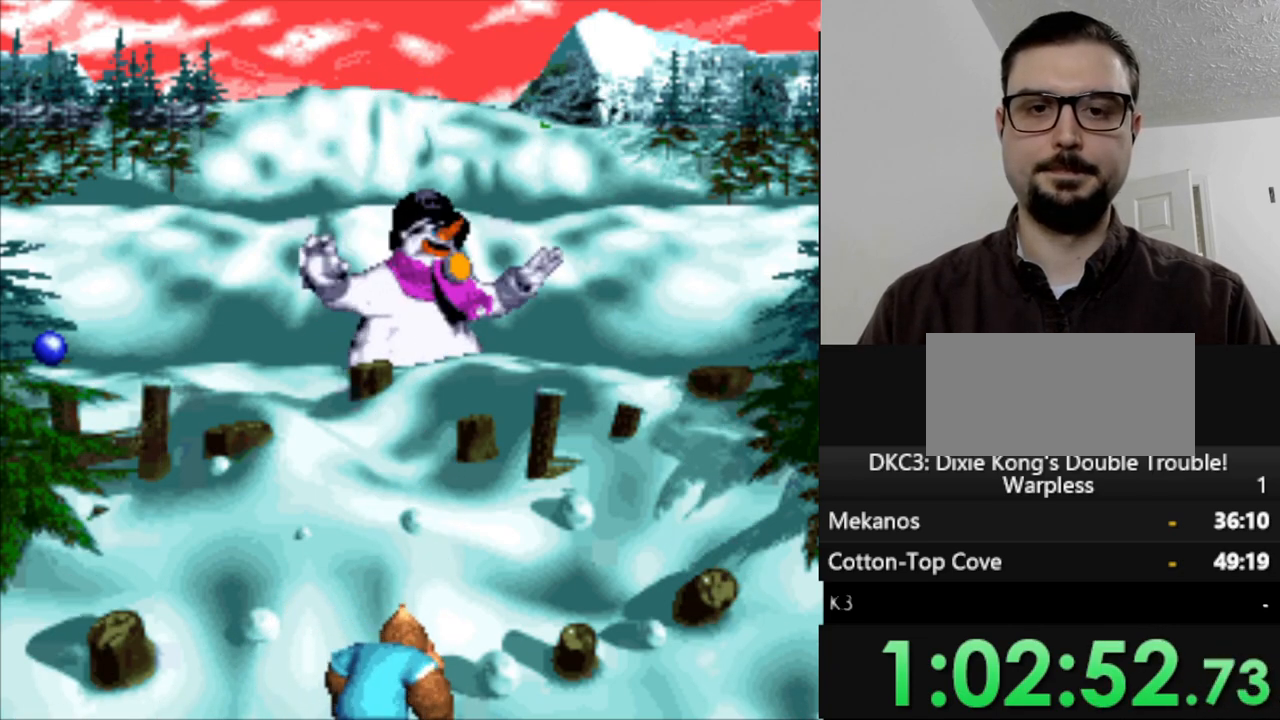
{"buttons": [], "events": []}
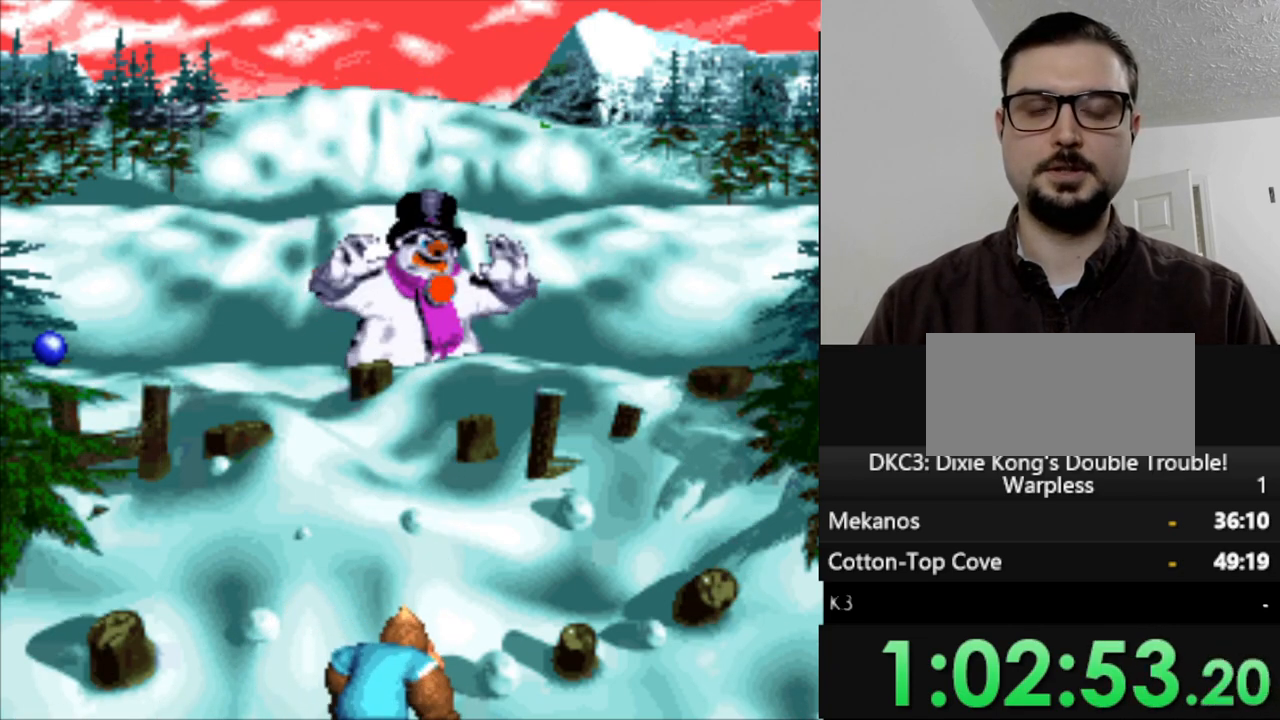
{"buttons": [], "events": []}
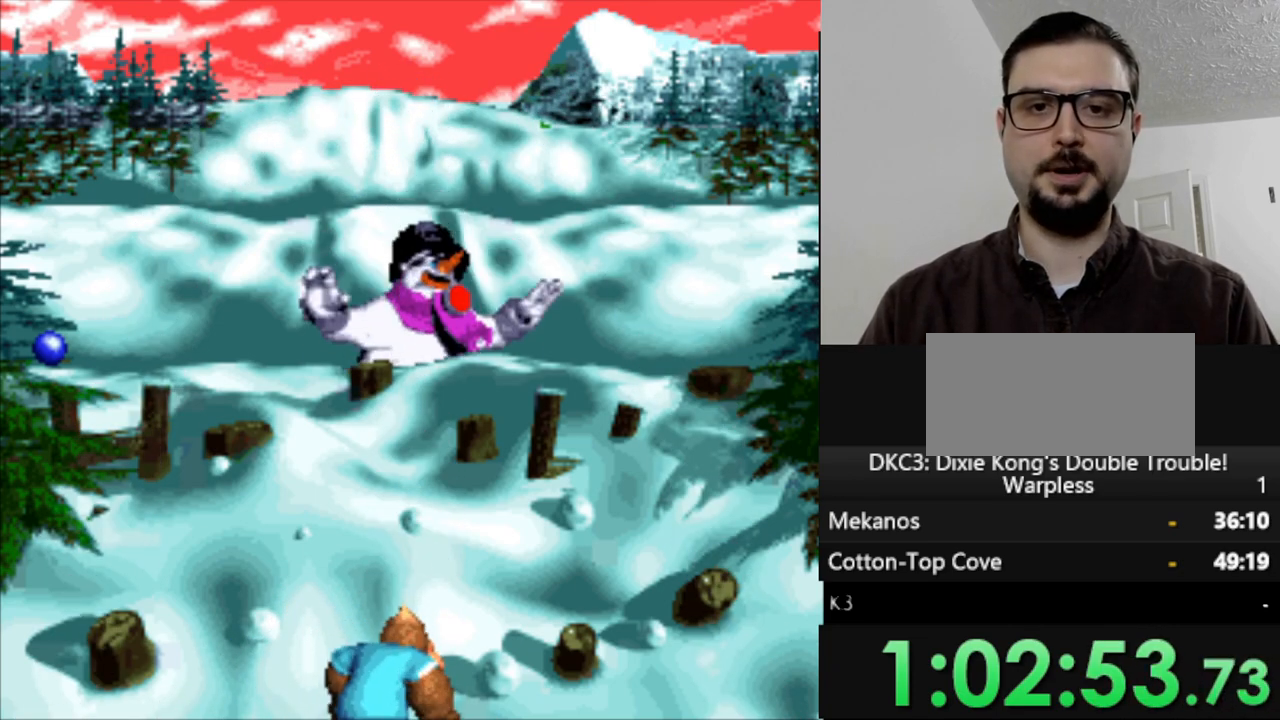
{"buttons": [], "events": []}
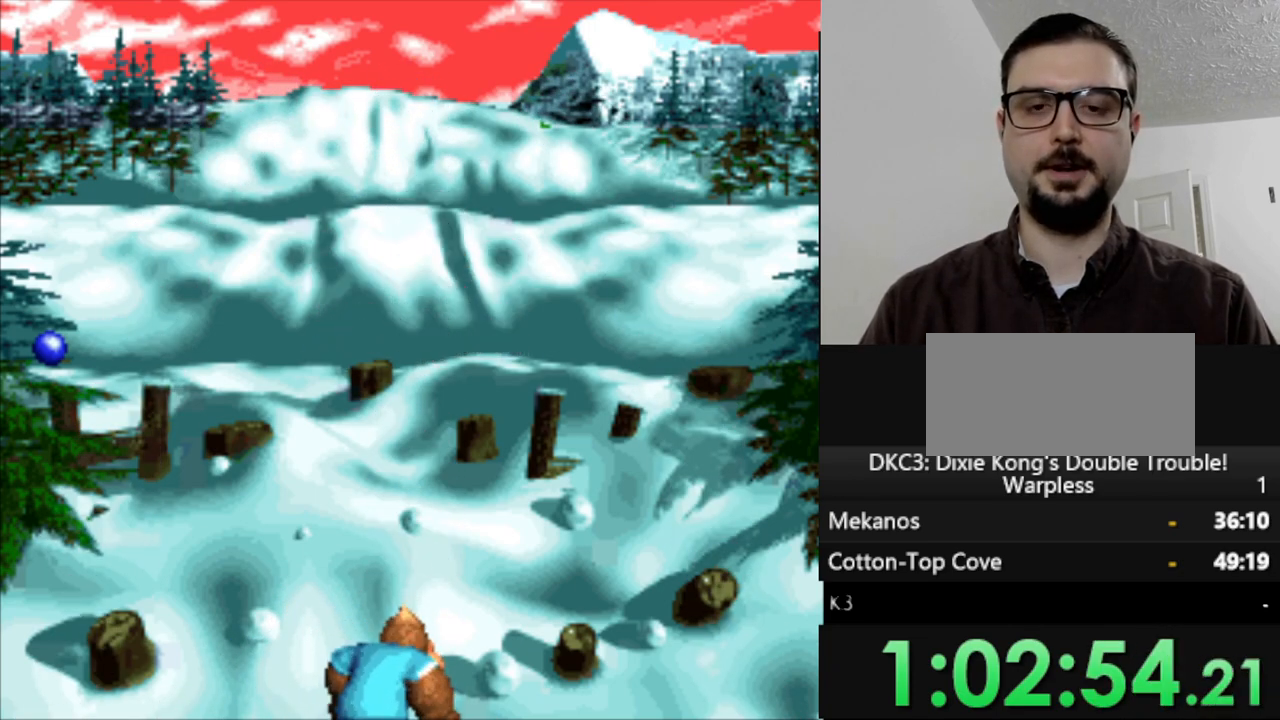
{"buttons": ["DPAD_LEFT"], "events": [[467, "DPAD_LEFT", "down"]]}